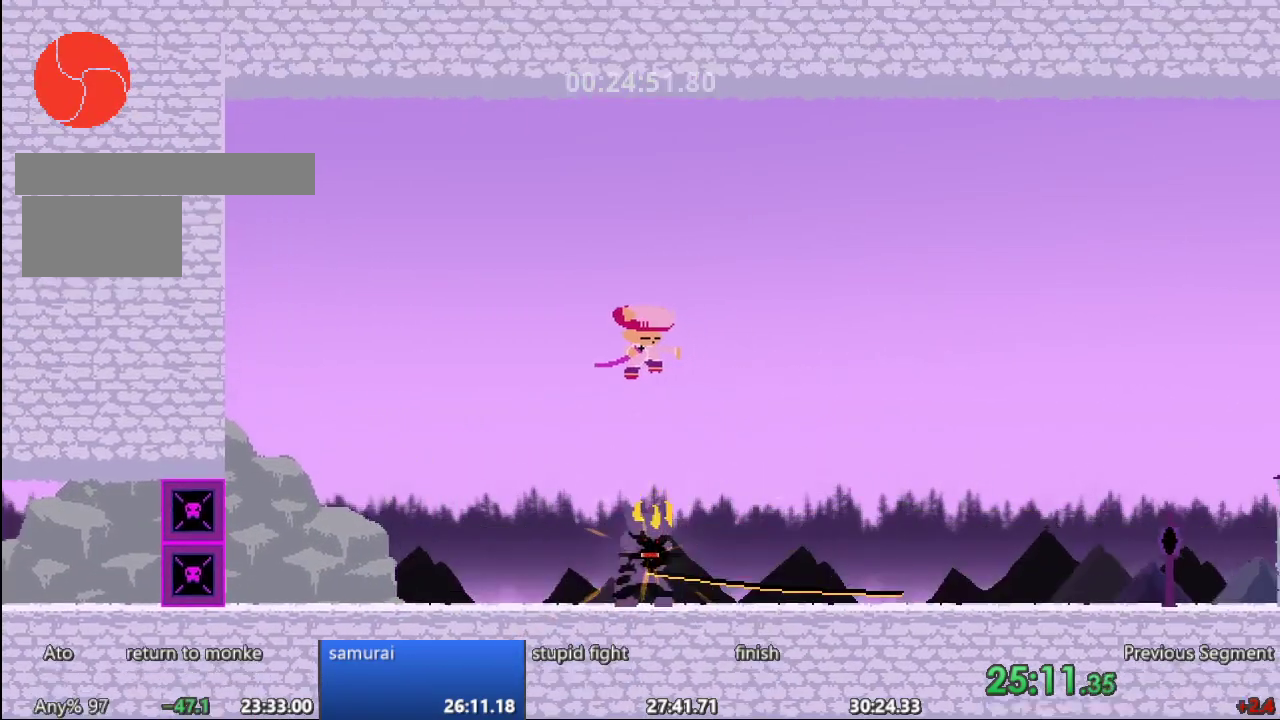
Gameplay with a controller; each line is a JSON object with the inputs held at the frame after it. "events" lists button and stick changes between this image and that frame as [ms after this image, input, new state], when the widget could be followed in between. Not read: A B CIRCLE CROSS L3 R3 SQUARE TRIANGLE X Y.
{"buttons": ["DPAD_DOWN"], "events": []}
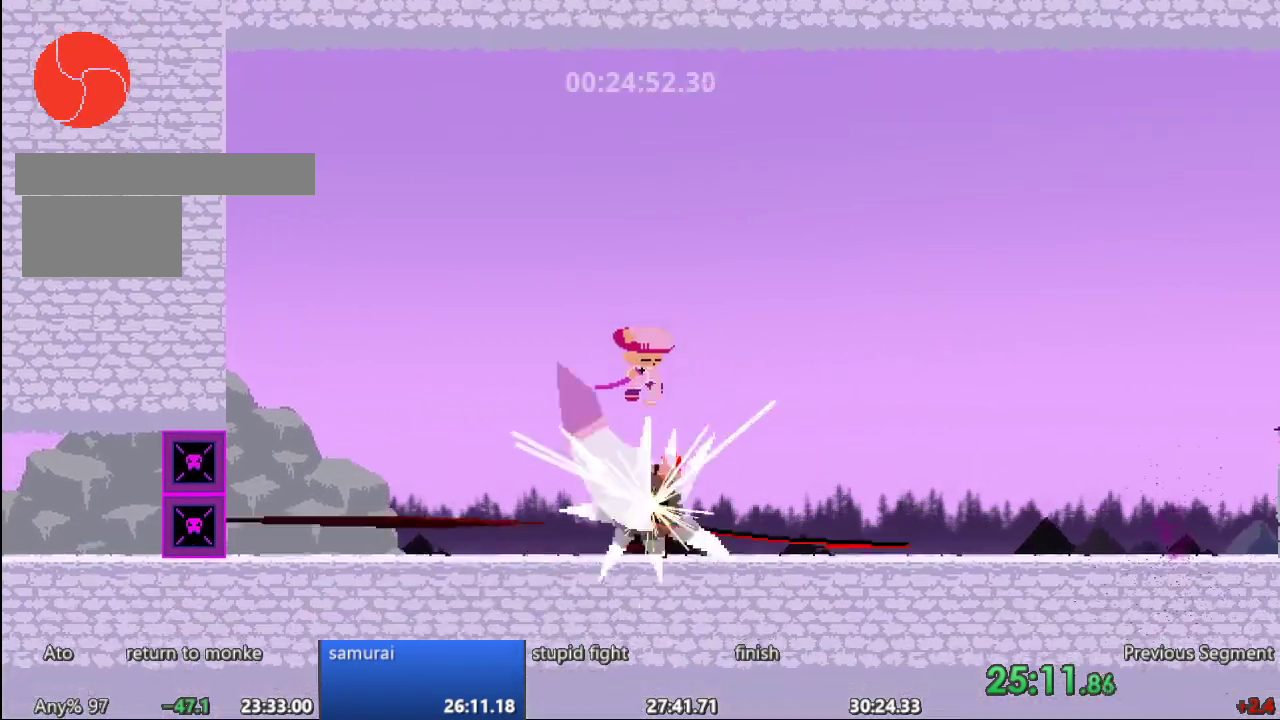
{"buttons": ["DPAD_RIGHT"], "events": [[100, "DPAD_DOWN", "up"], [117, "DPAD_LEFT", "down"], [417, "DPAD_LEFT", "up"], [467, "DPAD_RIGHT", "down"]]}
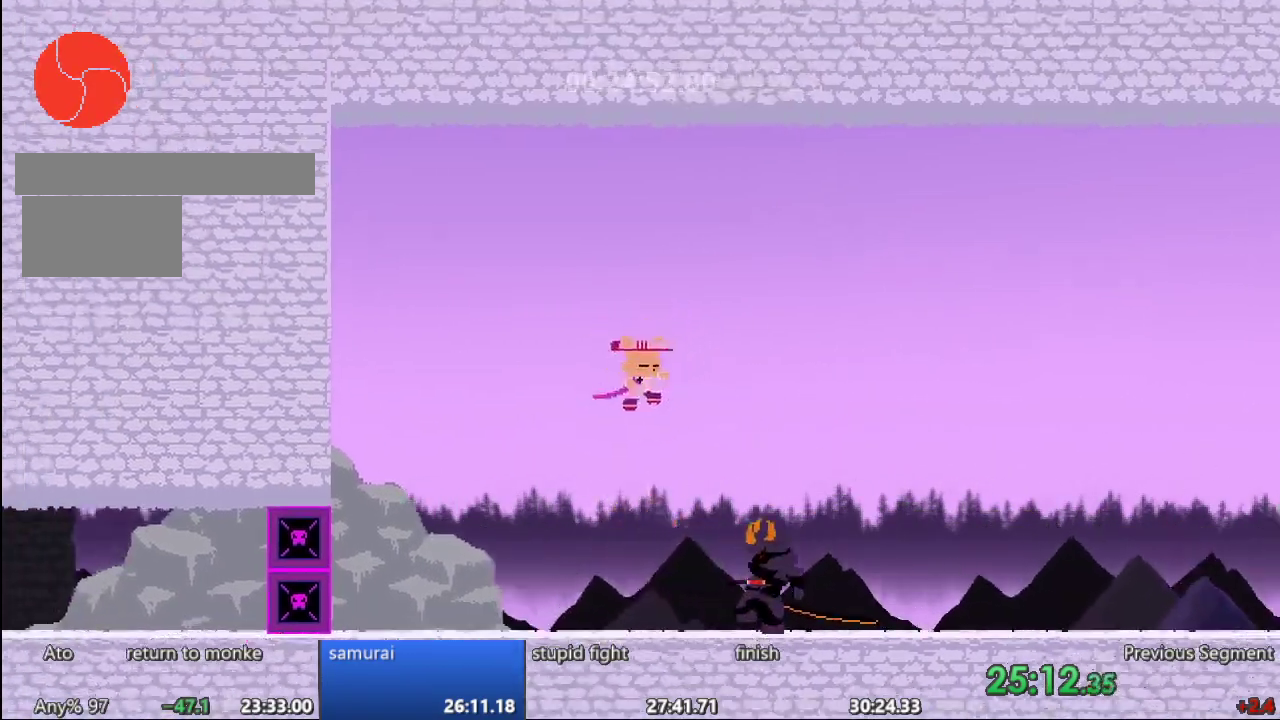
{"buttons": [], "events": [[100, "DPAD_RIGHT", "up"]]}
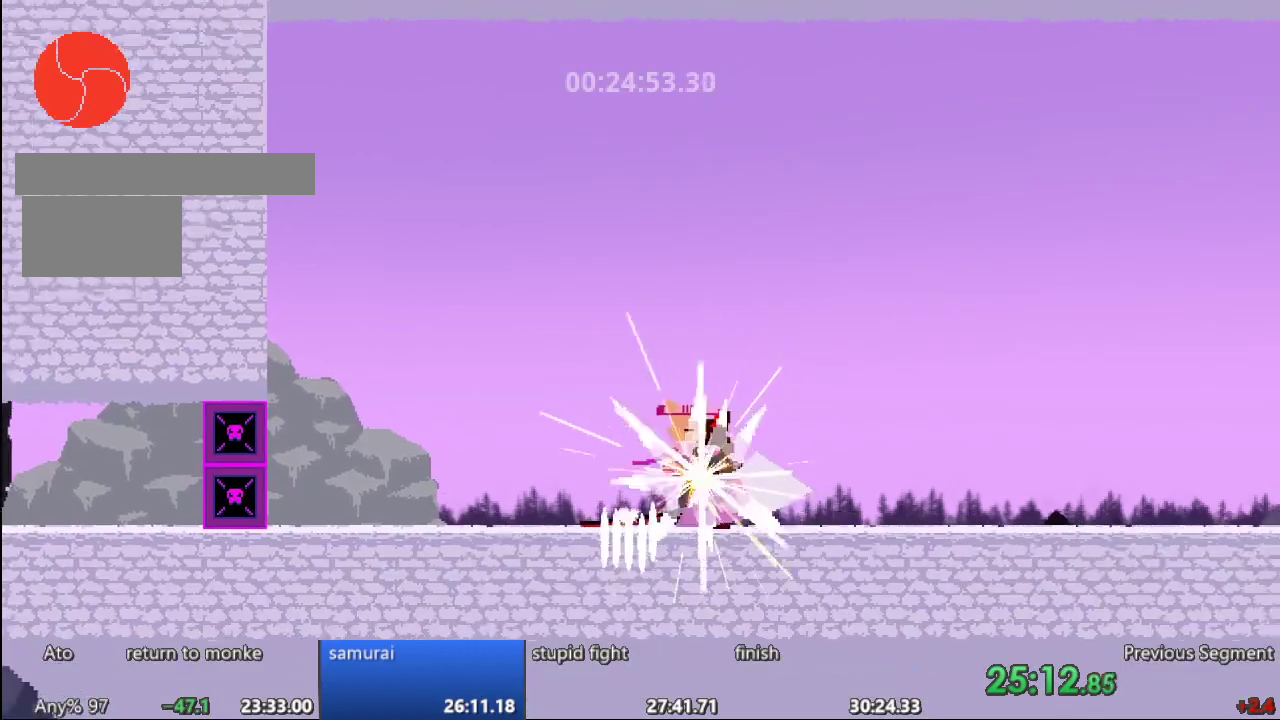
{"buttons": ["DPAD_RIGHT"], "events": [[250, "DPAD_RIGHT", "down"]]}
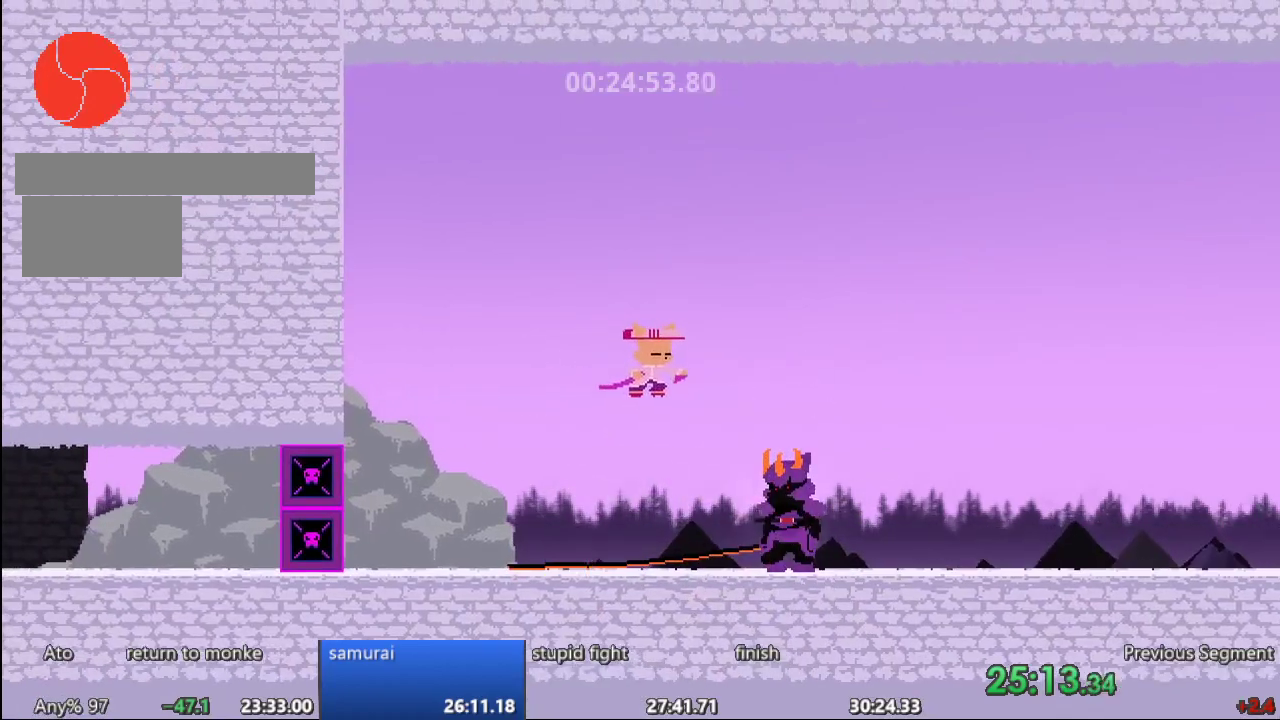
{"buttons": ["DPAD_RIGHT"], "events": []}
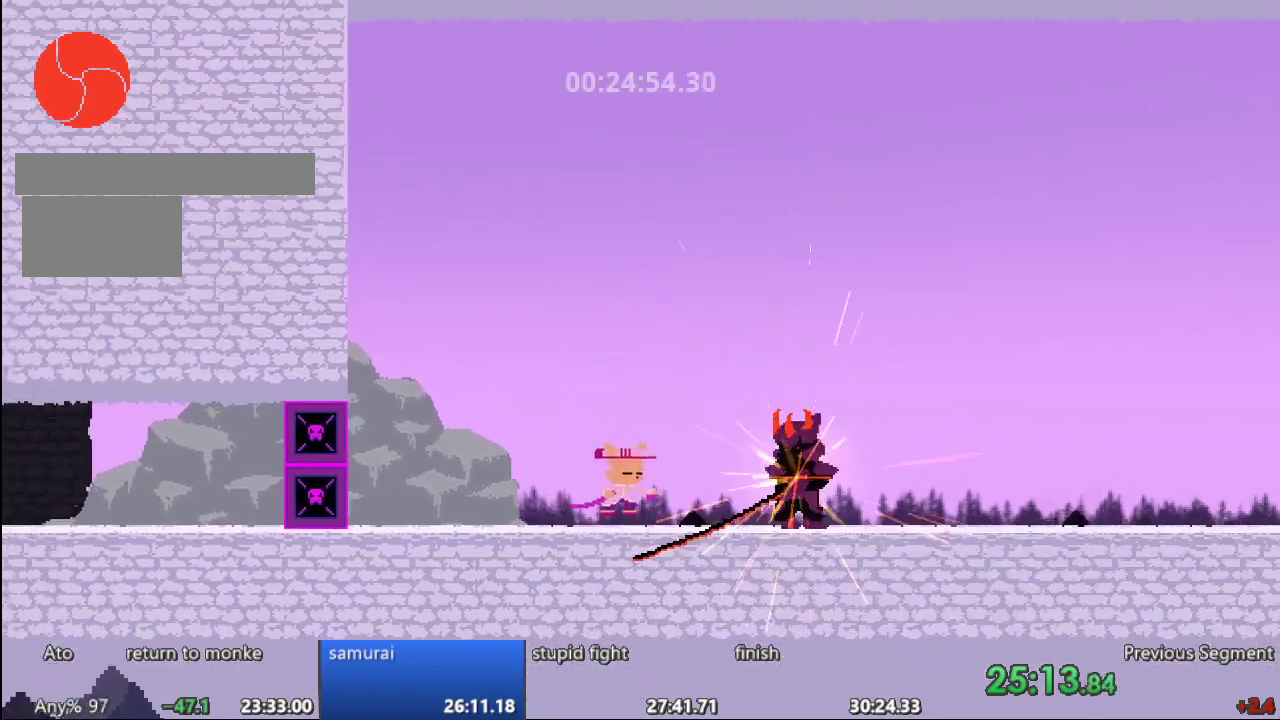
{"buttons": ["DPAD_RIGHT"], "events": []}
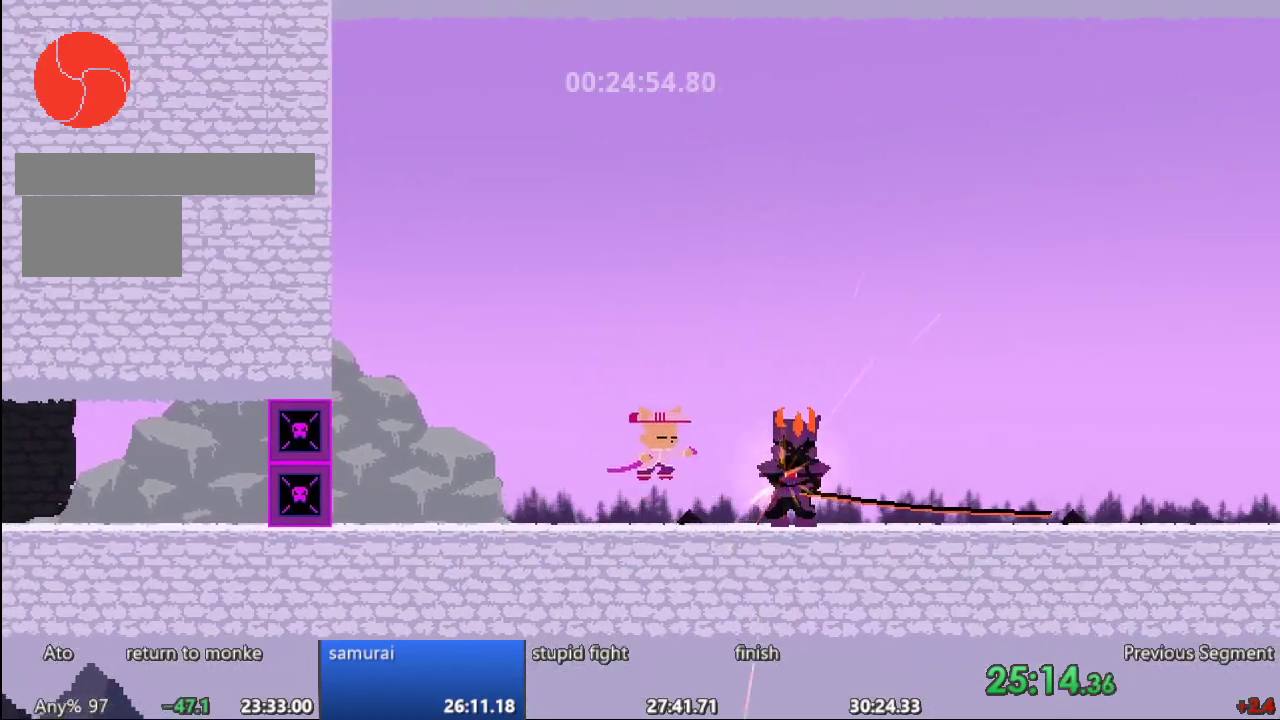
{"buttons": [], "events": [[83, "DPAD_RIGHT", "up"], [300, "DPAD_RIGHT", "down"], [333, "DPAD_RIGHT", "up"]]}
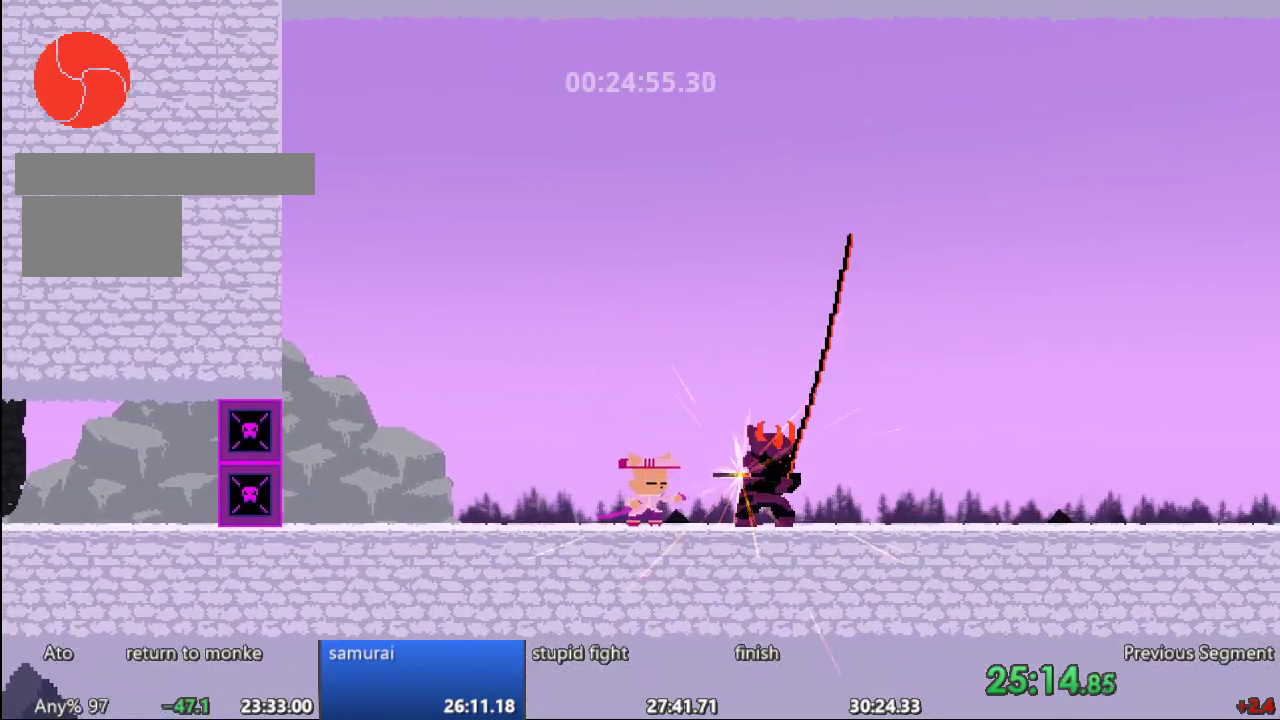
{"buttons": [], "events": []}
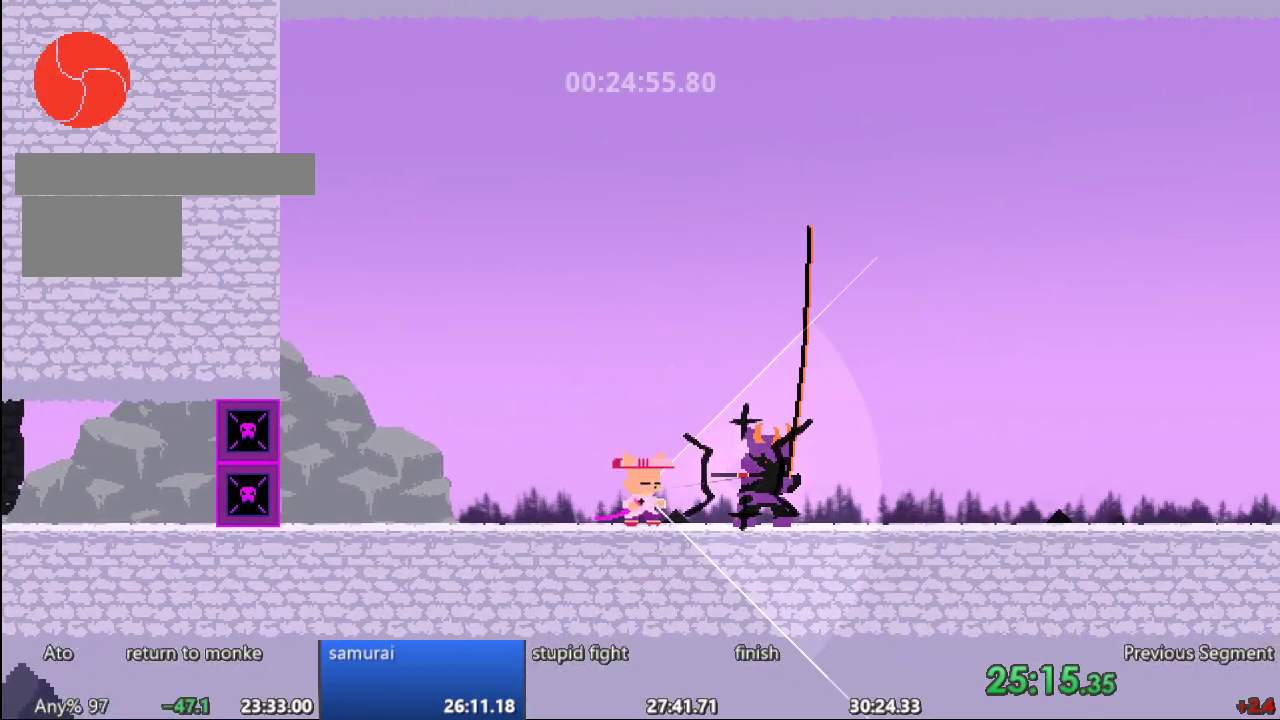
{"buttons": [], "events": []}
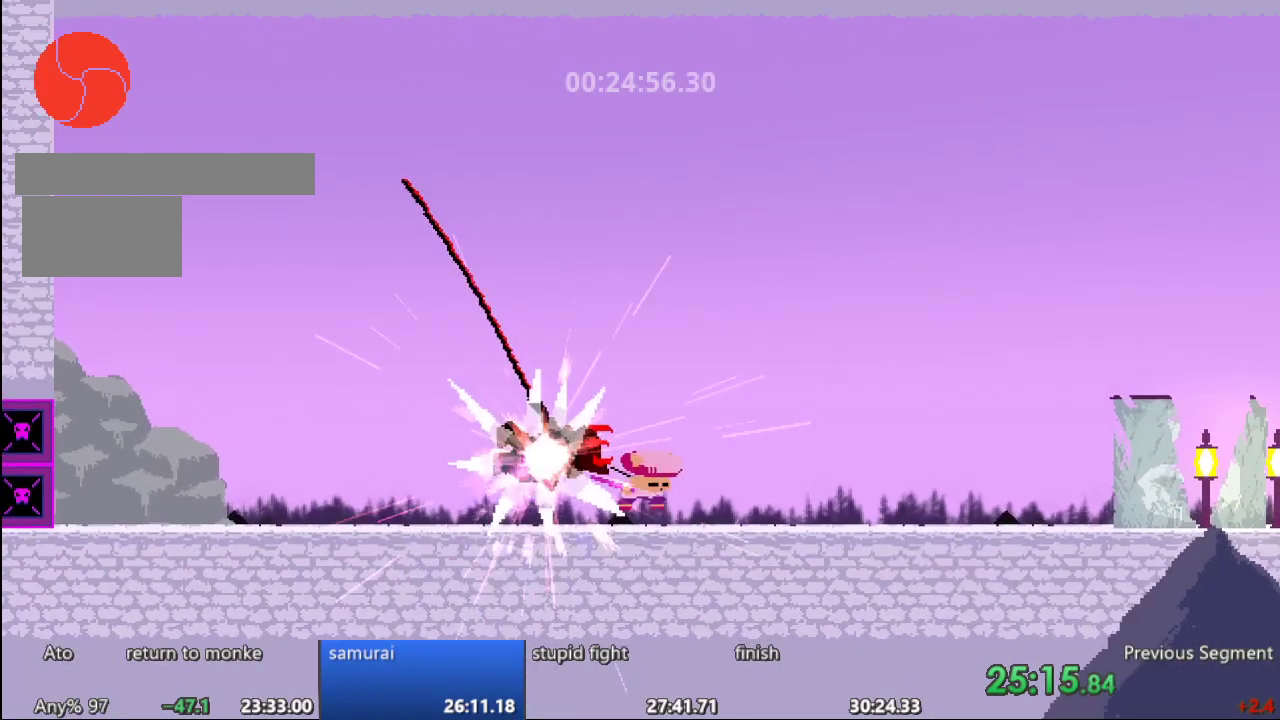
{"buttons": [], "events": [[183, "DPAD_LEFT", "down"], [317, "DPAD_LEFT", "up"]]}
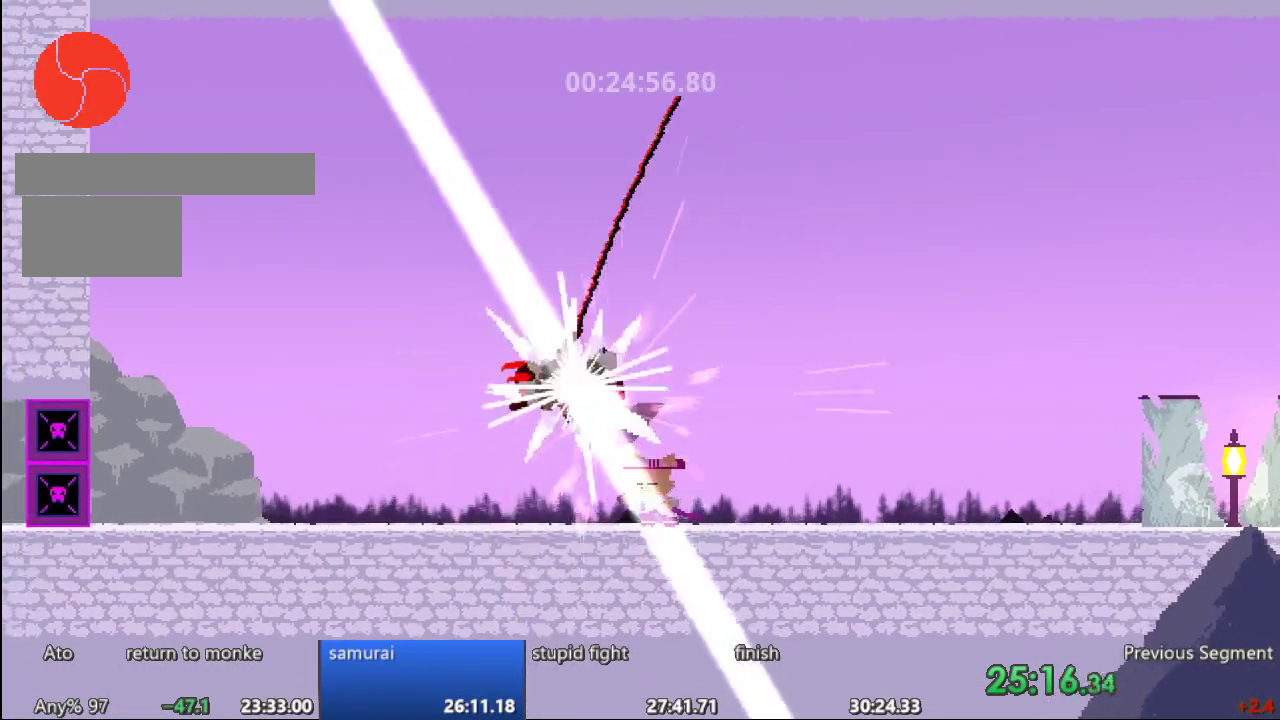
{"buttons": [], "events": [[233, "DPAD_LEFT", "down"], [450, "DPAD_LEFT", "up"]]}
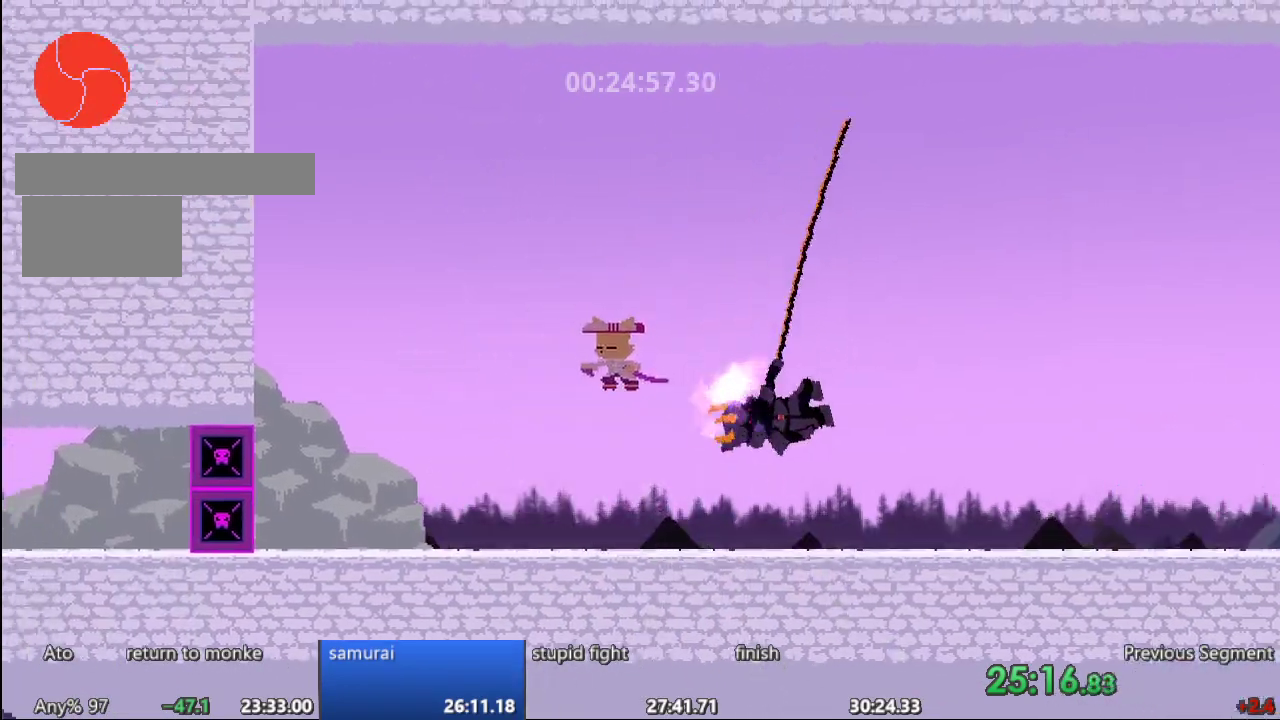
{"buttons": ["DPAD_RIGHT"], "events": [[200, "DPAD_RIGHT", "down"]]}
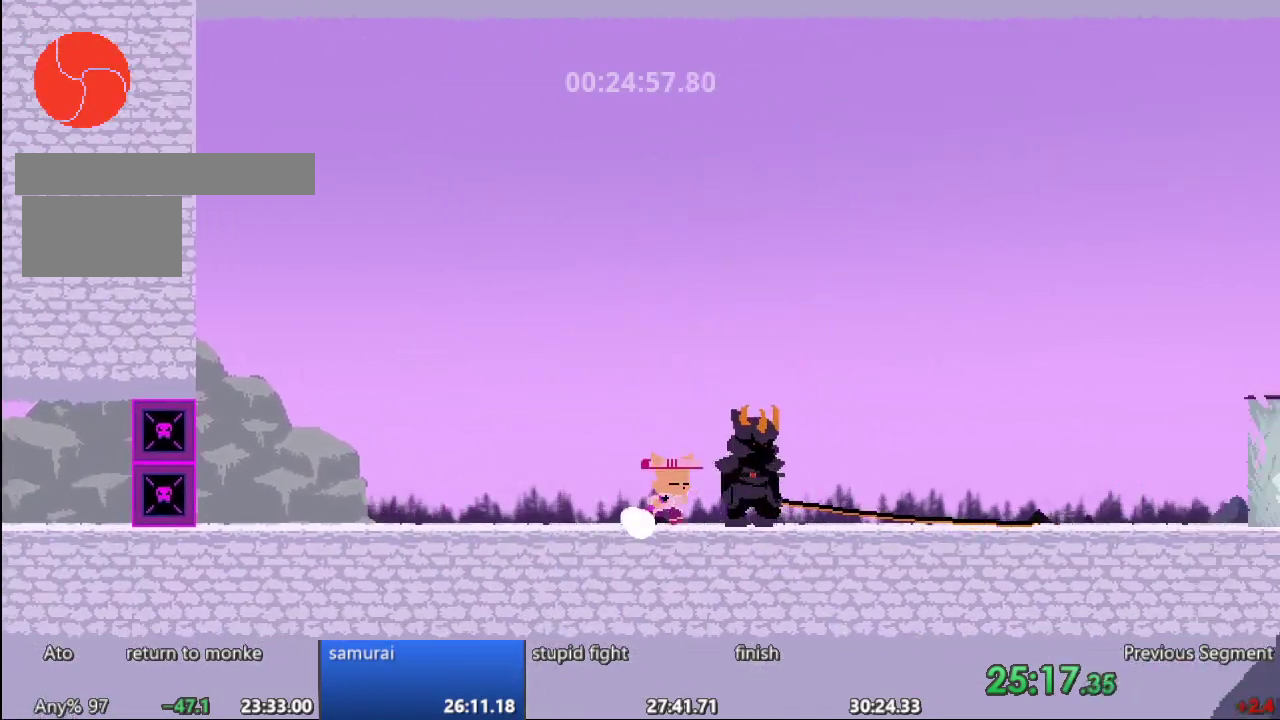
{"buttons": [], "events": [[100, "DPAD_RIGHT", "up"]]}
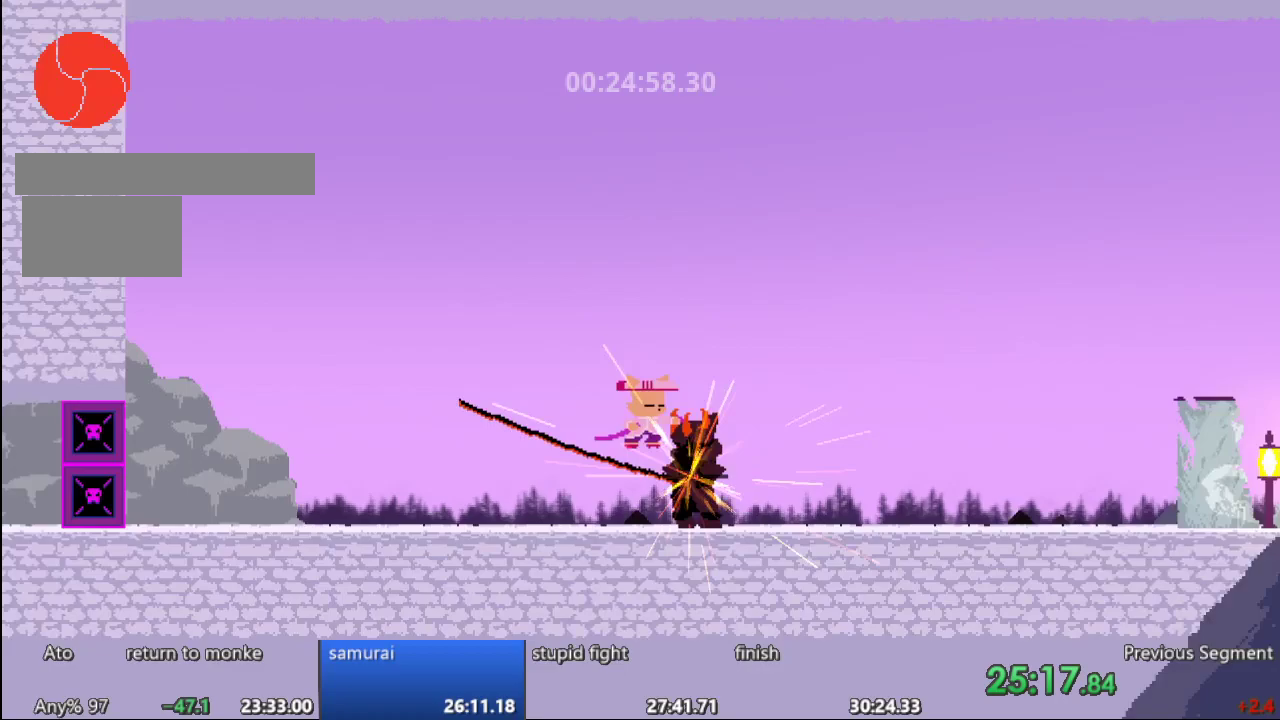
{"buttons": ["DPAD_RIGHT"], "events": [[200, "DPAD_RIGHT", "down"]]}
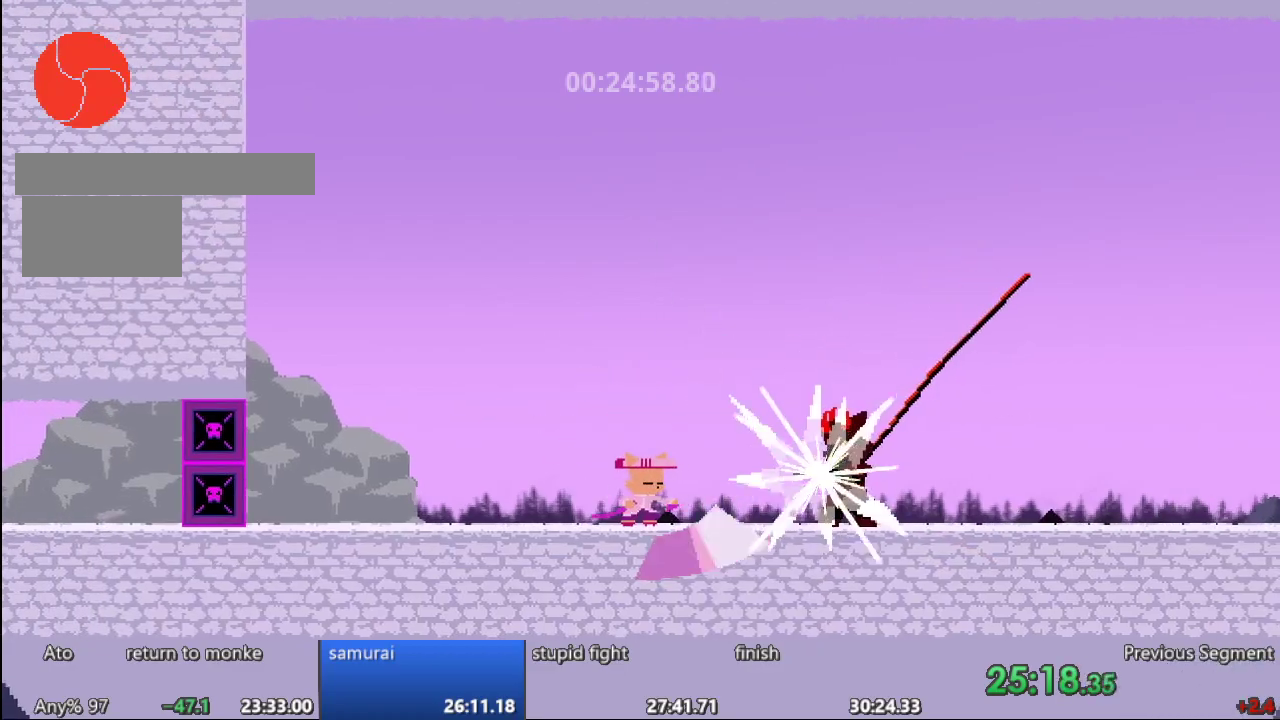
{"buttons": ["DPAD_RIGHT"], "events": []}
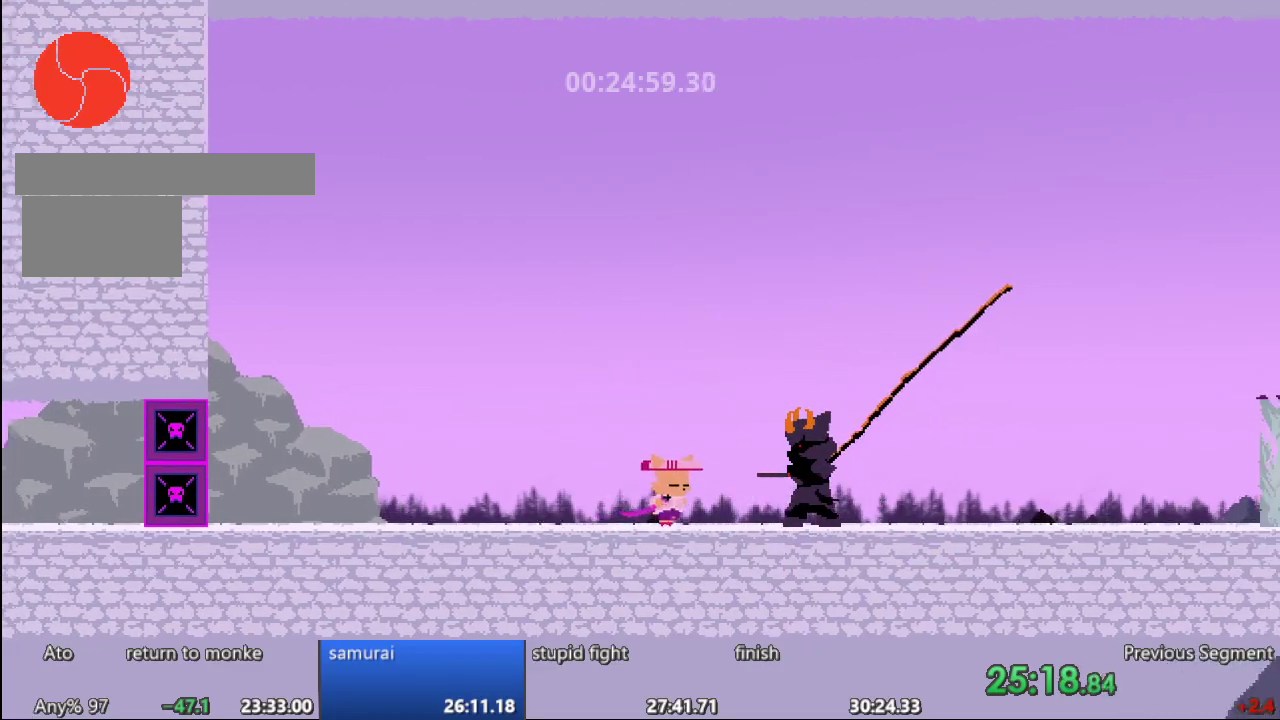
{"buttons": ["DPAD_LEFT"], "events": [[200, "DPAD_RIGHT", "up"], [400, "DPAD_LEFT", "down"]]}
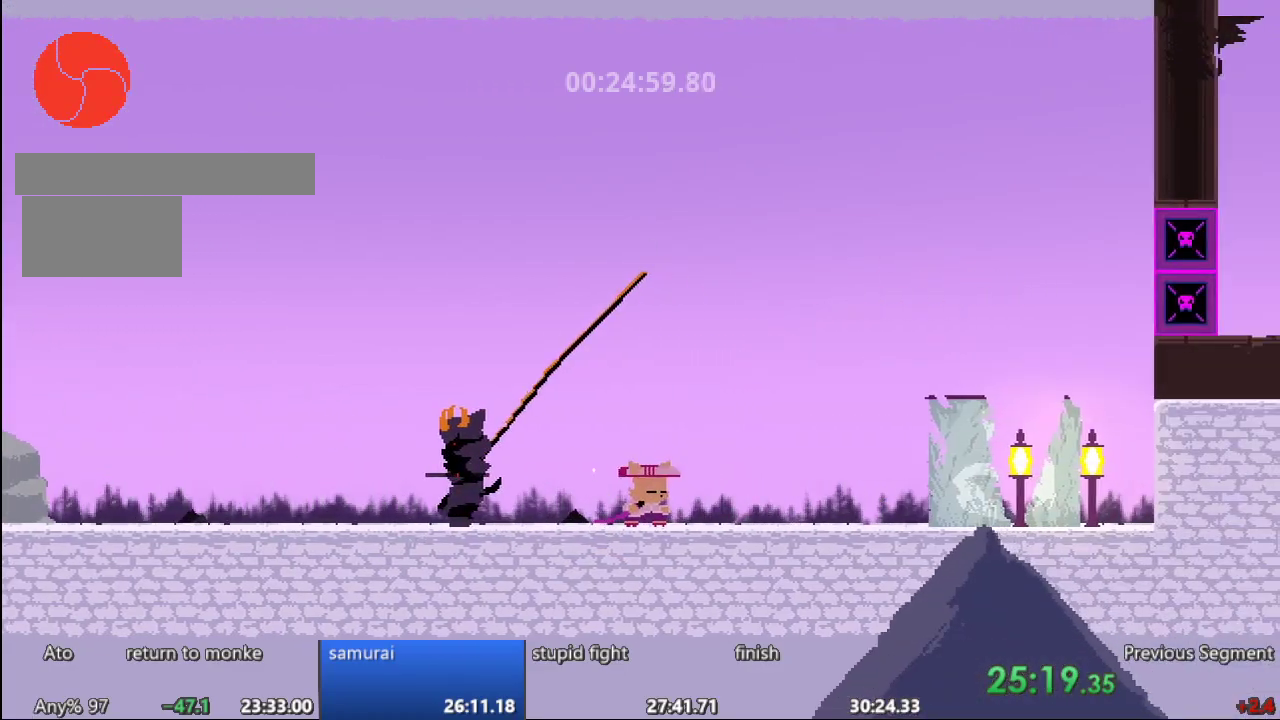
{"buttons": []}
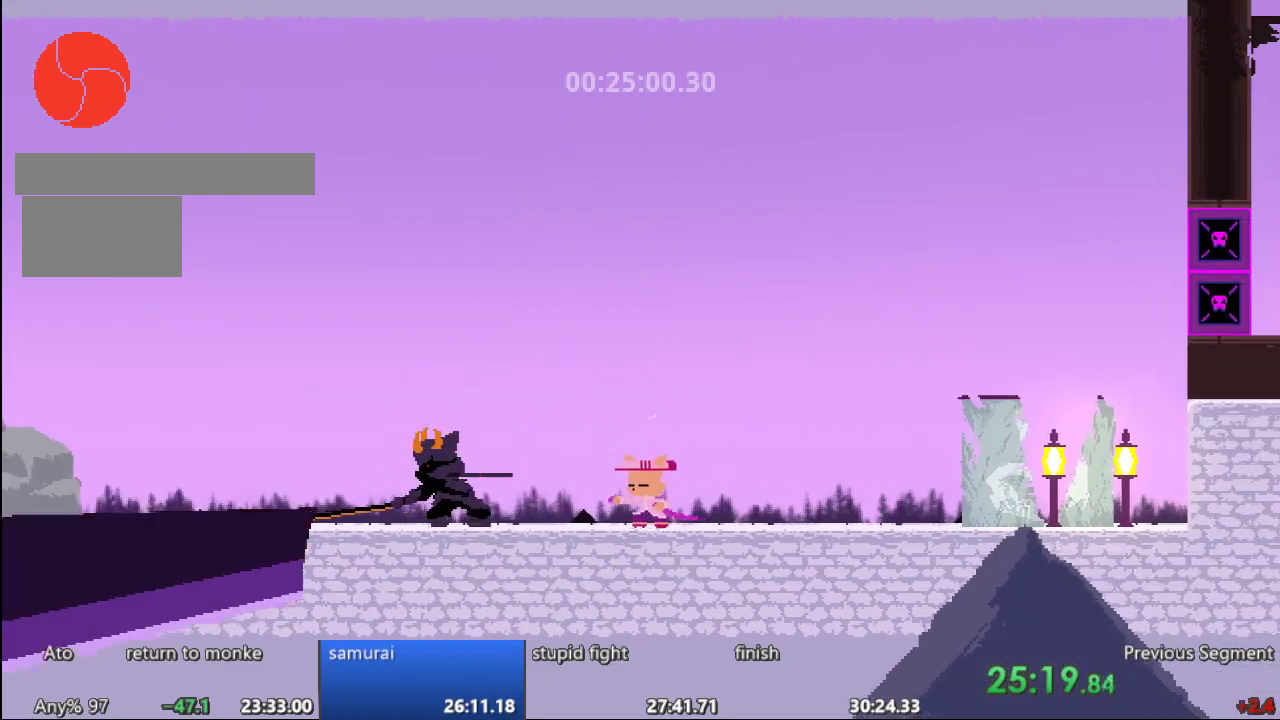
{"buttons": ["DPAD_LEFT"], "events": [[267, "DPAD_LEFT", "down"]]}
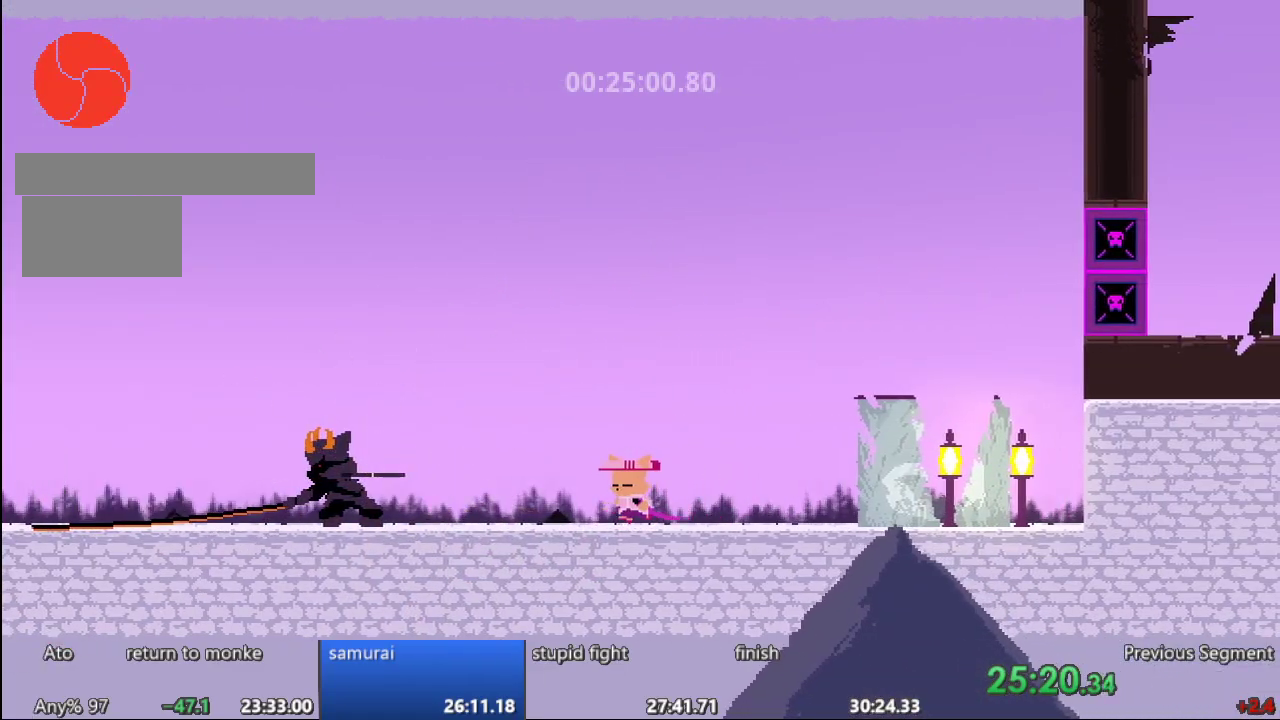
{"buttons": ["DPAD_LEFT"], "events": []}
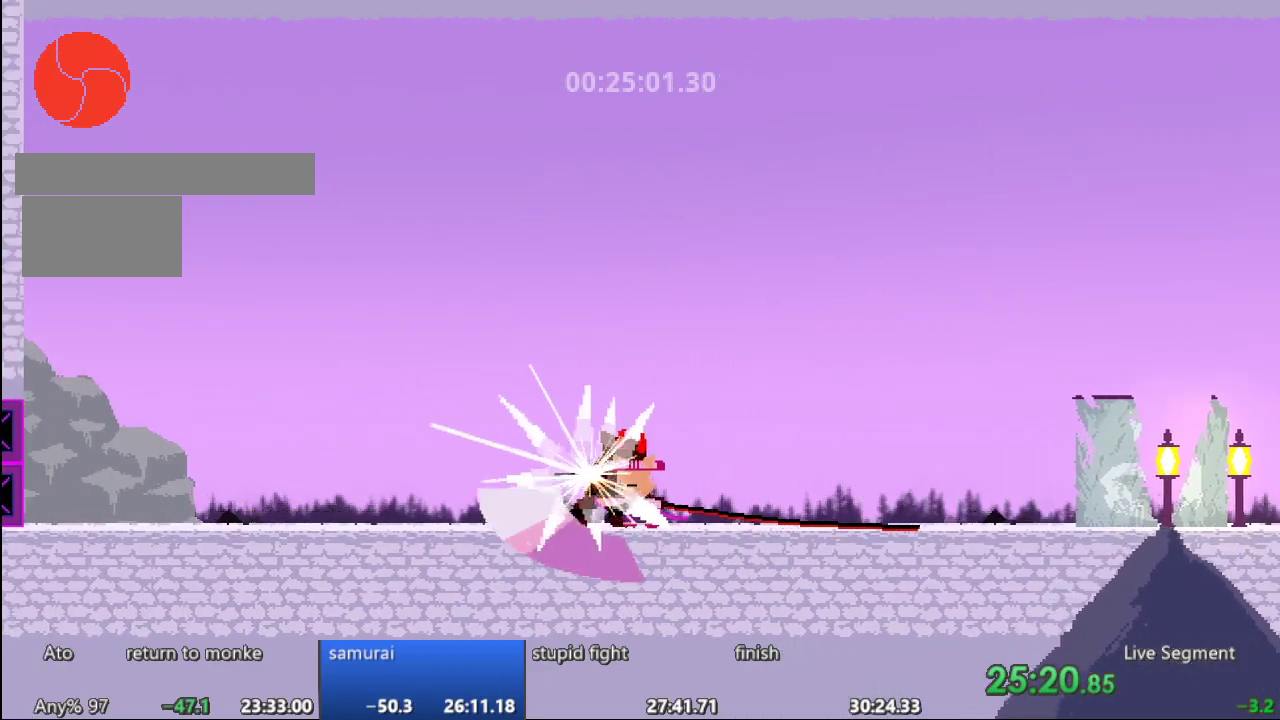
{"buttons": ["DPAD_LEFT"], "events": []}
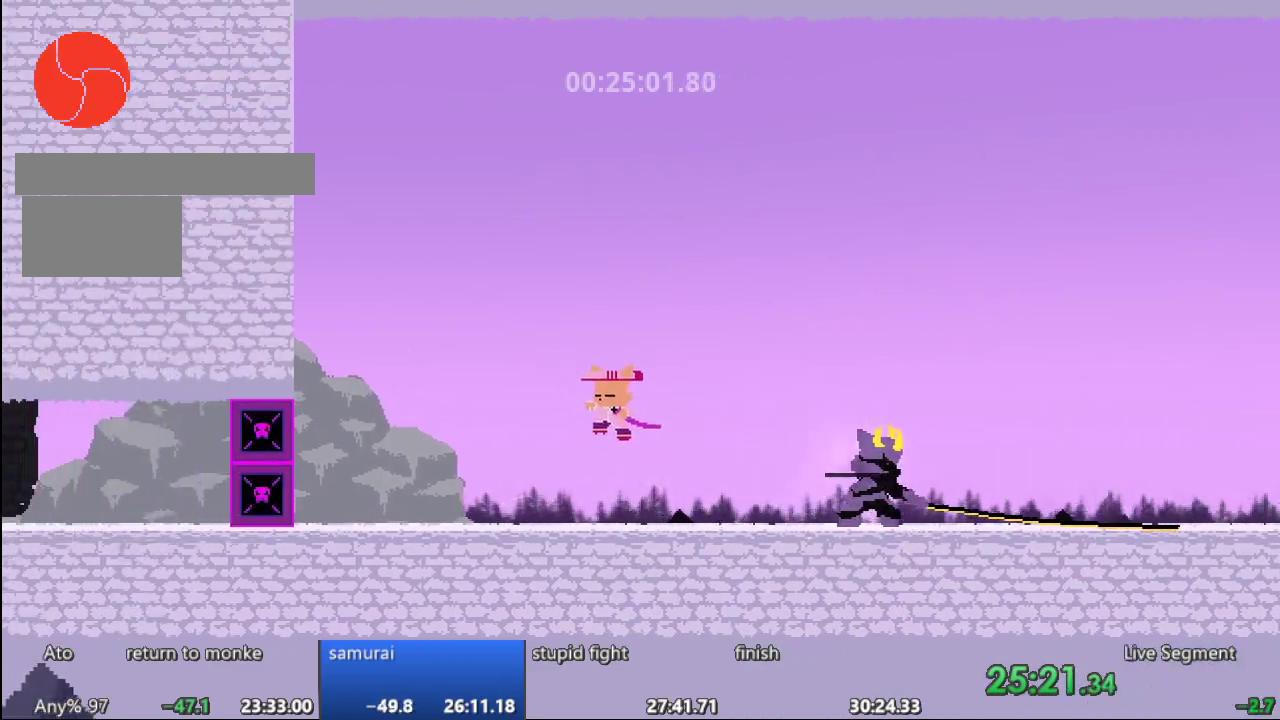
{"buttons": ["DPAD_RIGHT"], "events": [[33, "DPAD_LEFT", "up"], [100, "DPAD_RIGHT", "down"]]}
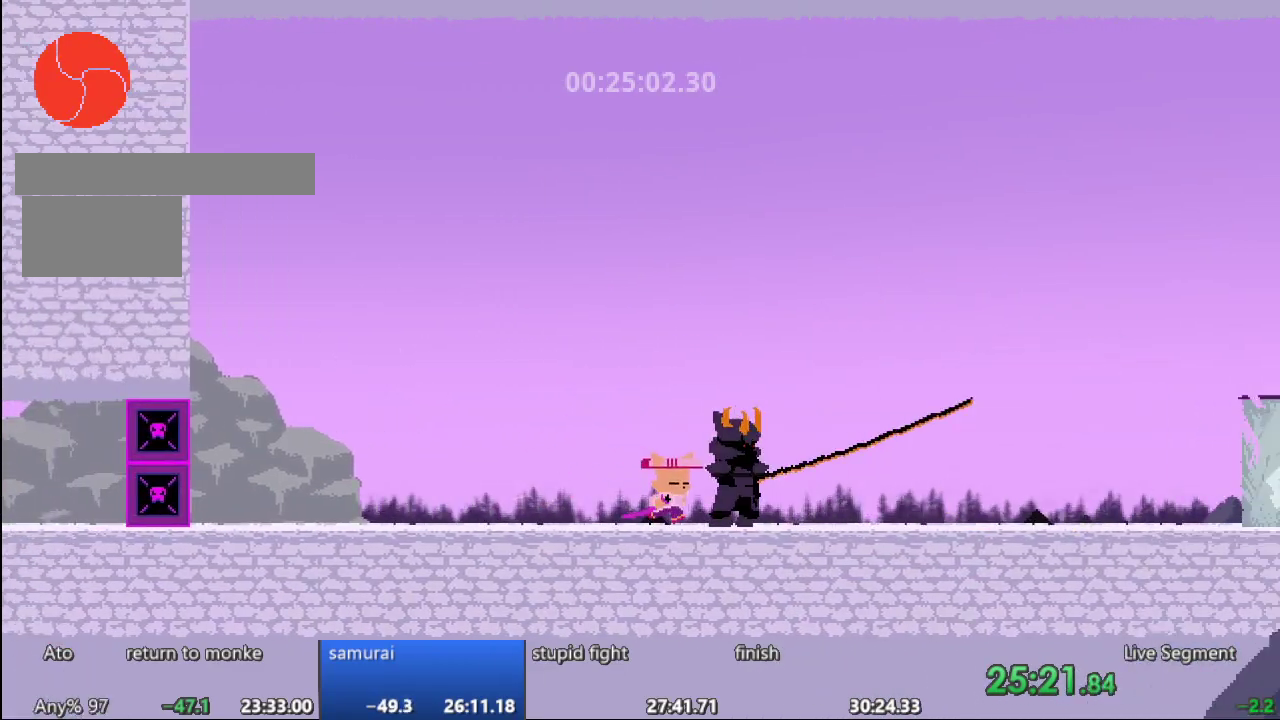
{"buttons": [], "events": [[417, "DPAD_RIGHT", "up"]]}
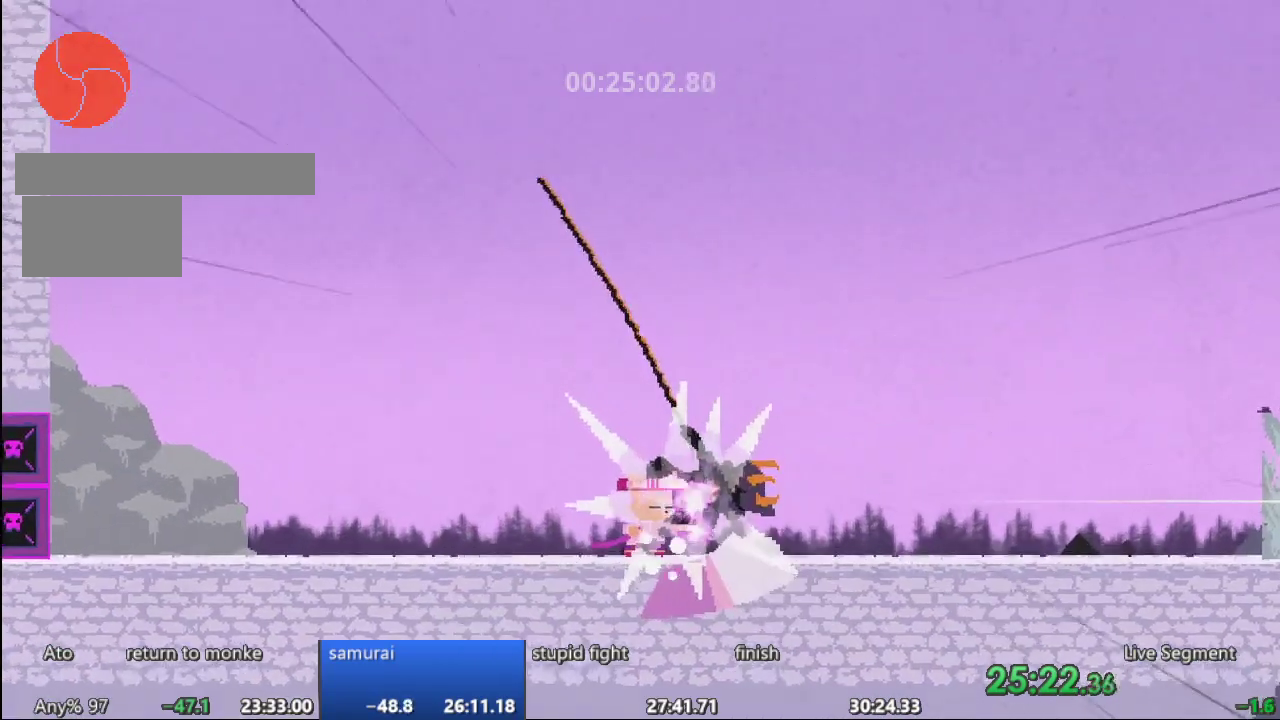
{"buttons": ["DPAD_LEFT"], "events": [[367, "DPAD_LEFT", "down"]]}
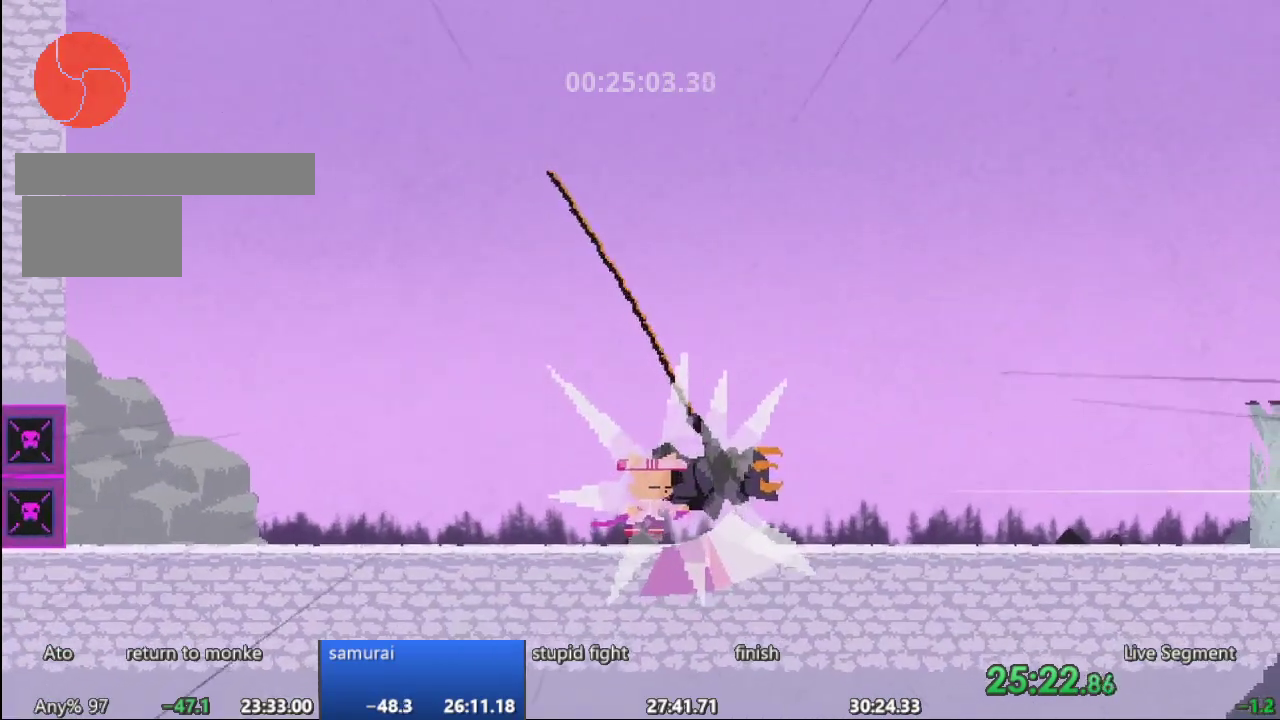
{"buttons": ["DPAD_LEFT"], "events": []}
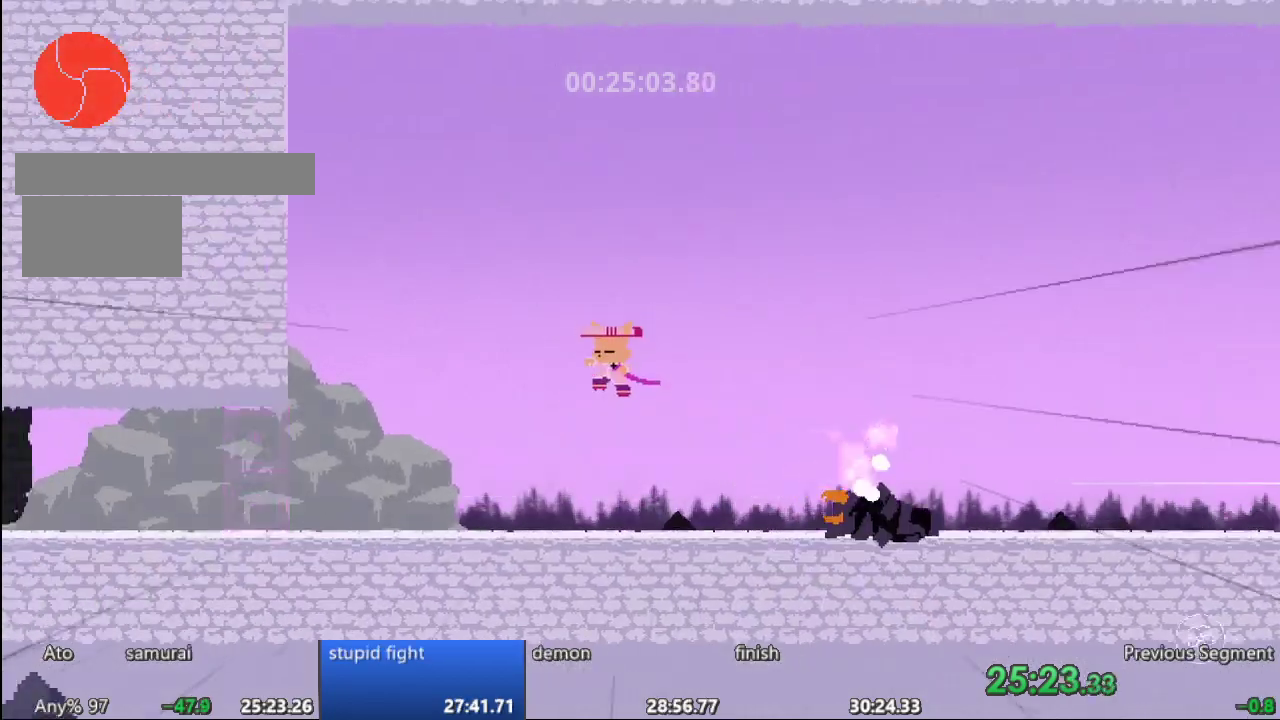
{"buttons": ["DPAD_LEFT"], "events": []}
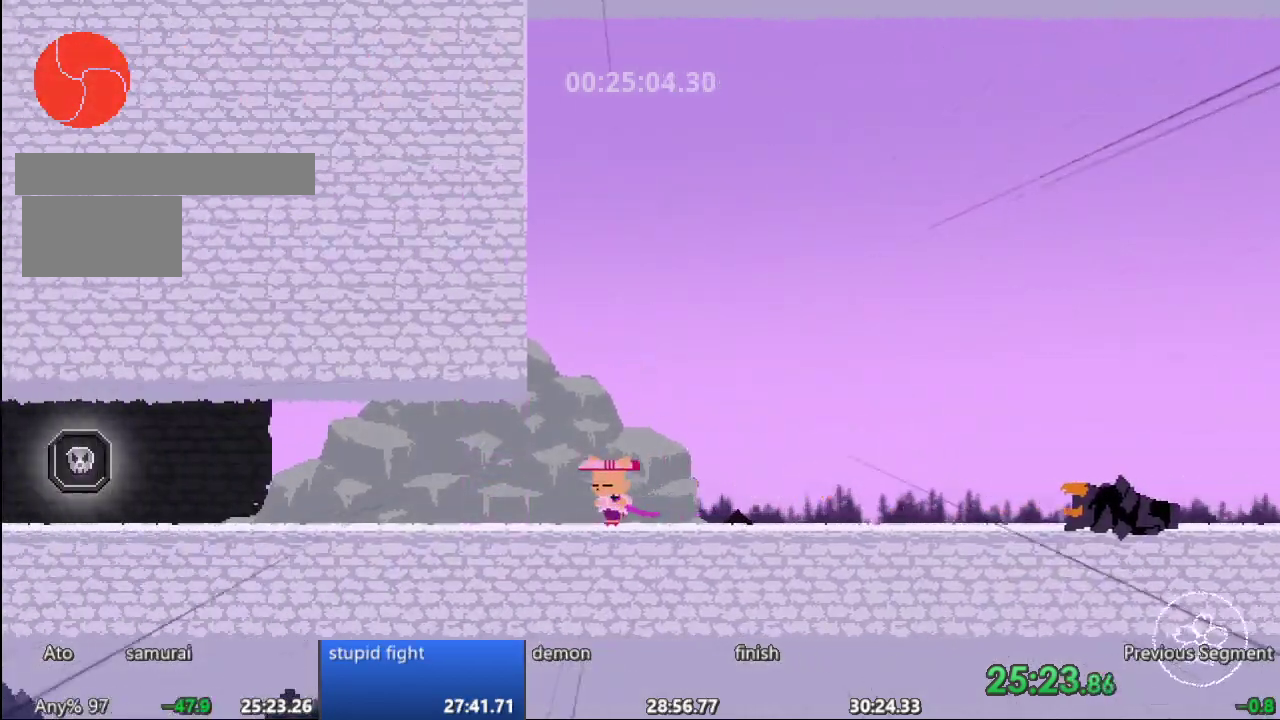
{"buttons": ["DPAD_LEFT"], "events": []}